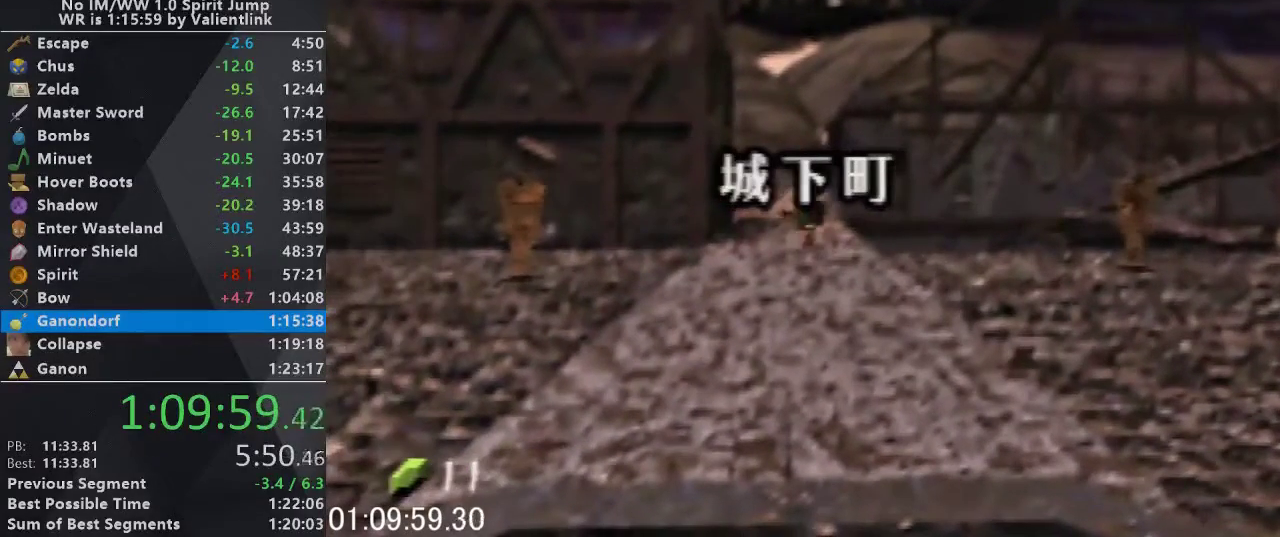
Gameplay with a controller (Nintendo layout); each line is a JSON object with the inputs held at the frame after it. "events" lists button and stick changes between this image and that frame as [ms after this image, input, new state], when the widget could be followed in between. This overlay highlights the sticks when they move; stick clicks (L3) are not distinguishable. Not read: L3 R3.
{"buttons": ["A"], "left_stick": "up", "events": [[467, "A", "down"]]}
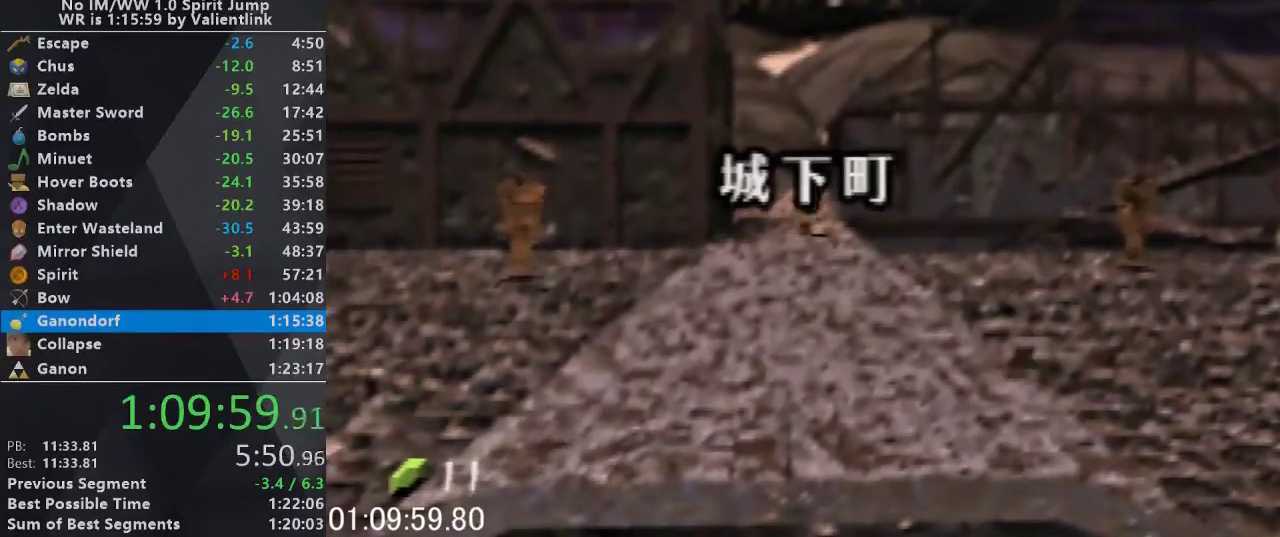
{"buttons": ["A"], "left_stick": "up", "events": []}
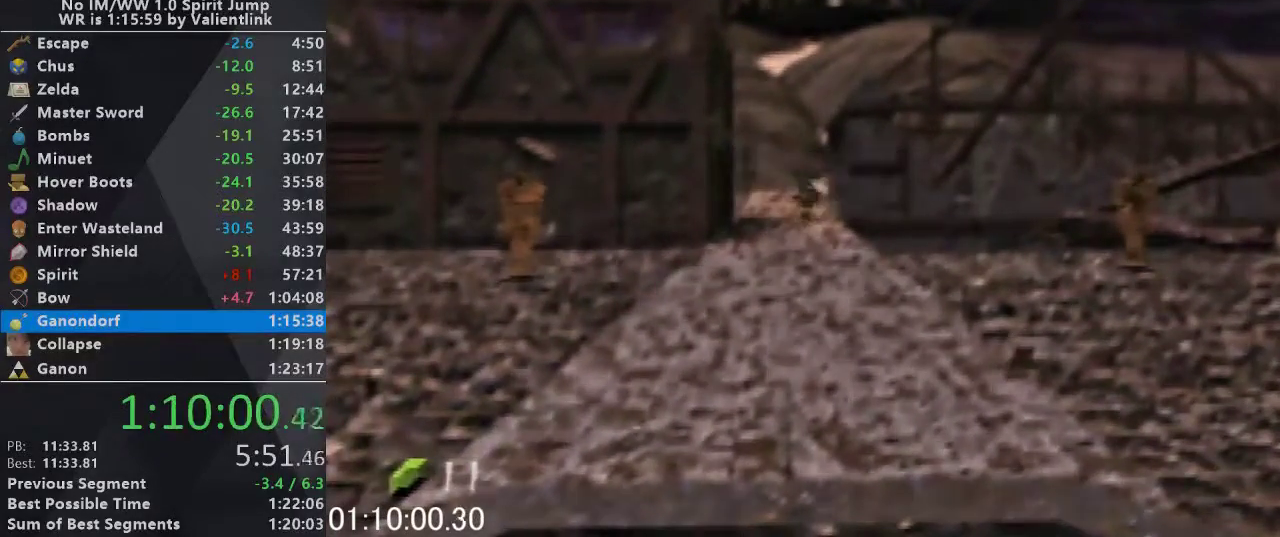
{"buttons": [], "left_stick": "center", "events": [[300, "A", "up"], [300, "left_stick", "center"]]}
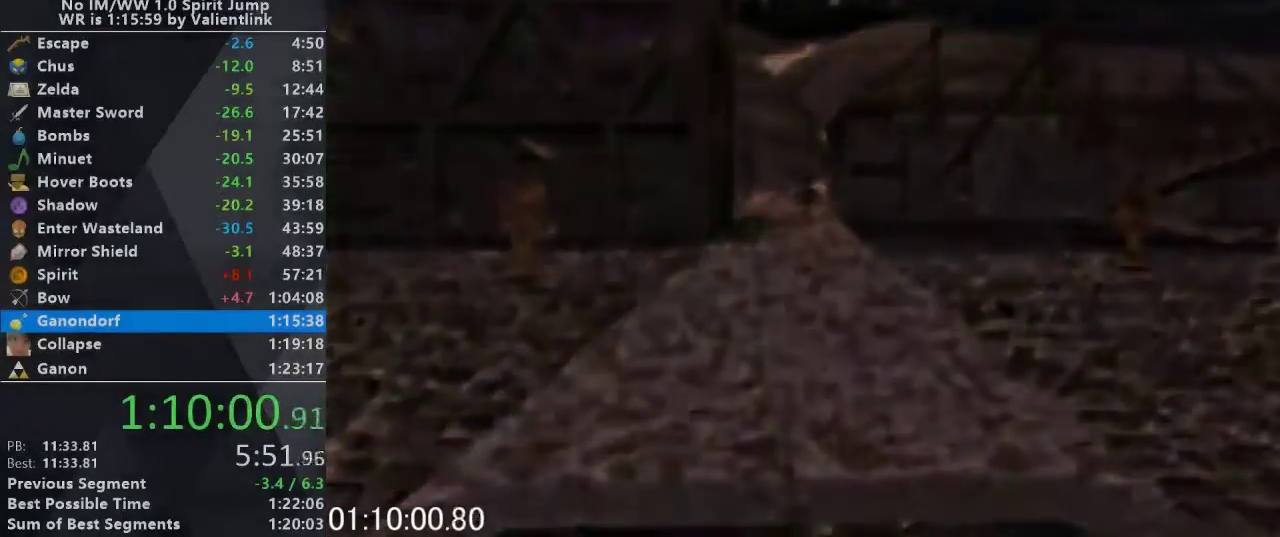
{"buttons": [], "left_stick": "center", "events": []}
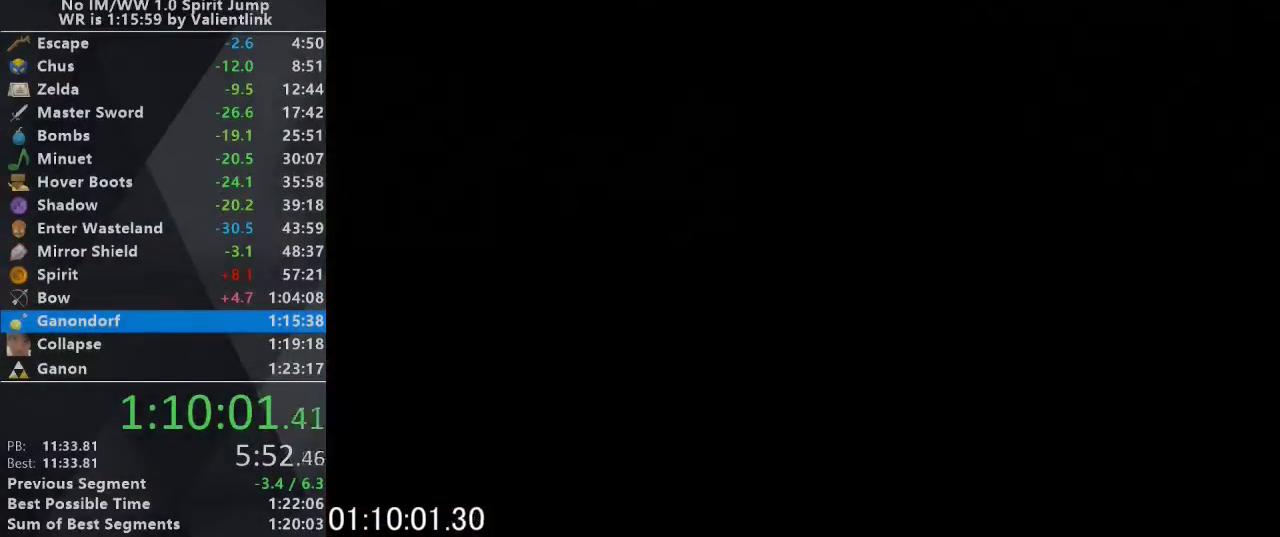
{"buttons": [], "left_stick": "center", "events": [[300, "A", "down"], [300, "B", "down"], [500, "A", "up"], [500, "B", "up"]]}
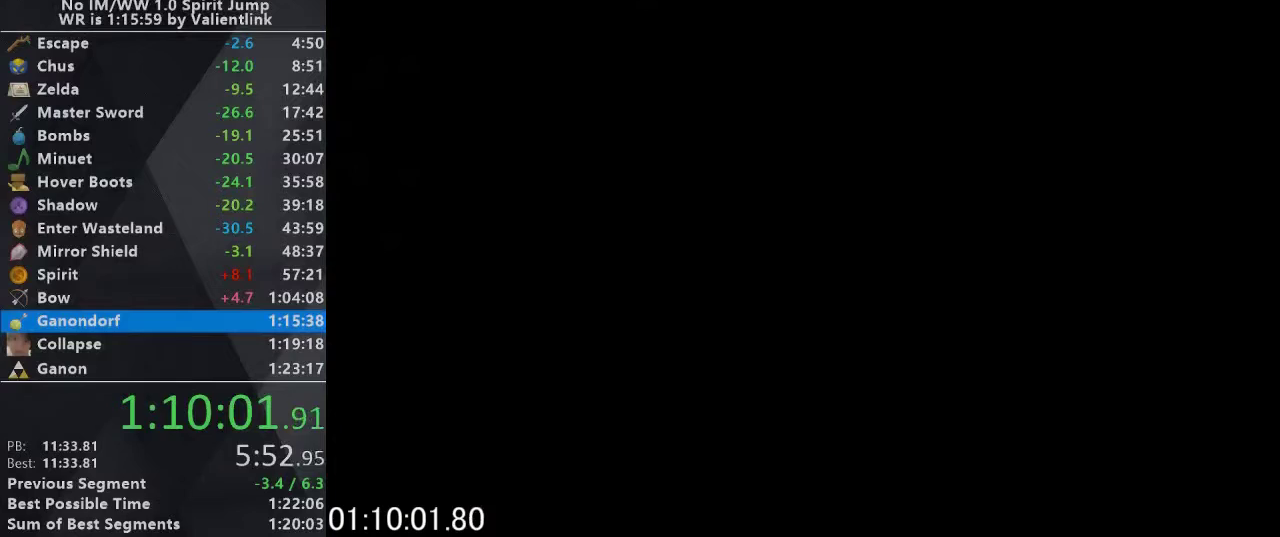
{"buttons": ["A", "B"], "left_stick": "center", "events": [[100, "A", "down"], [100, "B", "down"], [233, "A", "up"], [233, "B", "up"], [300, "A", "down"], [300, "B", "down"], [433, "A", "up"], [433, "B", "up"], [500, "A", "down"], [500, "B", "down"]]}
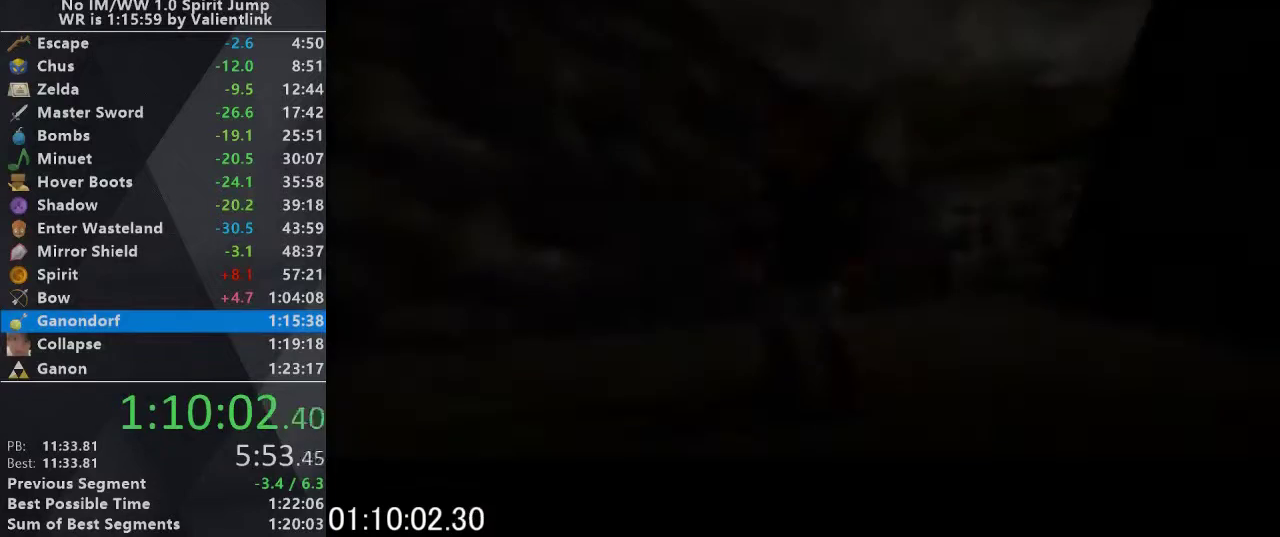
{"buttons": [], "left_stick": "center", "events": [[100, "B", "up"], [133, "A", "up"], [200, "A", "down"], [200, "B", "down"], [300, "A", "up"], [300, "B", "up"], [367, "A", "down"], [367, "B", "down"], [500, "A", "up"], [500, "B", "up"]]}
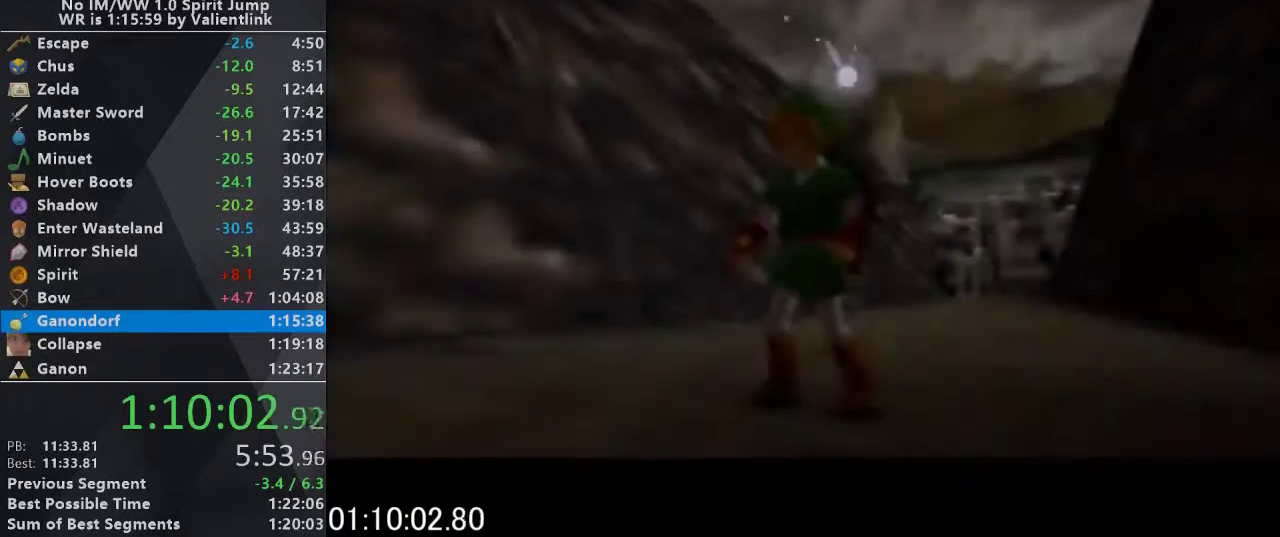
{"buttons": ["A", "B"], "left_stick": "center", "events": [[67, "A", "down"], [67, "B", "down"], [200, "A", "up"], [200, "B", "up"], [267, "A", "down"], [300, "B", "down"], [367, "A", "up"], [367, "B", "up"], [467, "A", "down"], [467, "B", "down"]]}
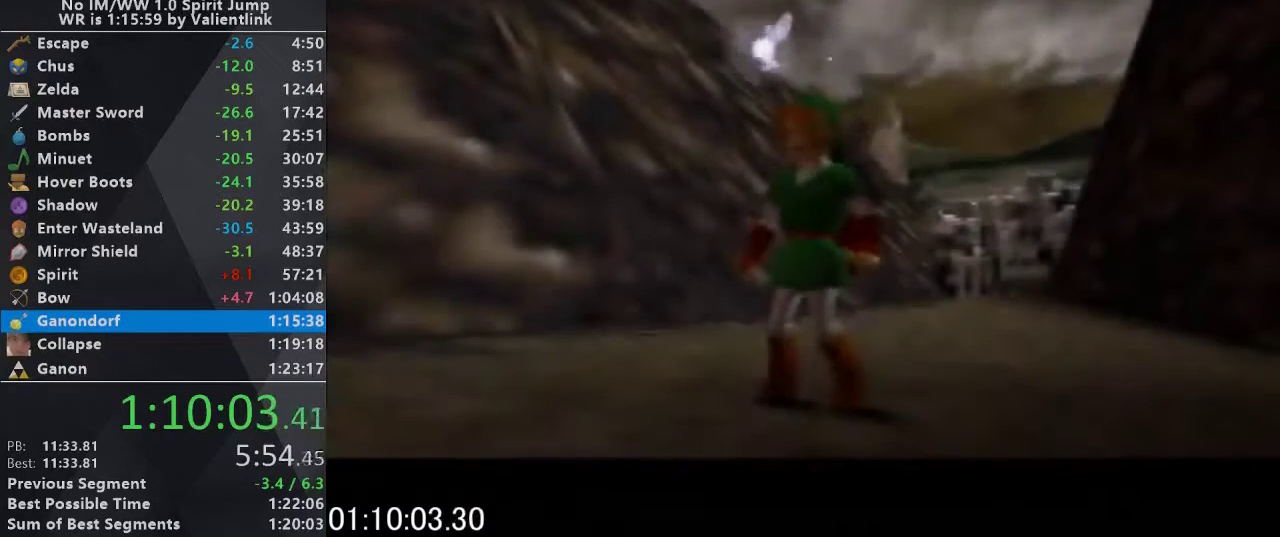
{"buttons": [], "left_stick": "center", "events": [[67, "B", "up"], [100, "A", "up"], [167, "A", "down"], [167, "B", "down"], [267, "A", "up"], [333, "A", "down"], [433, "A", "up"], [467, "B", "up"]]}
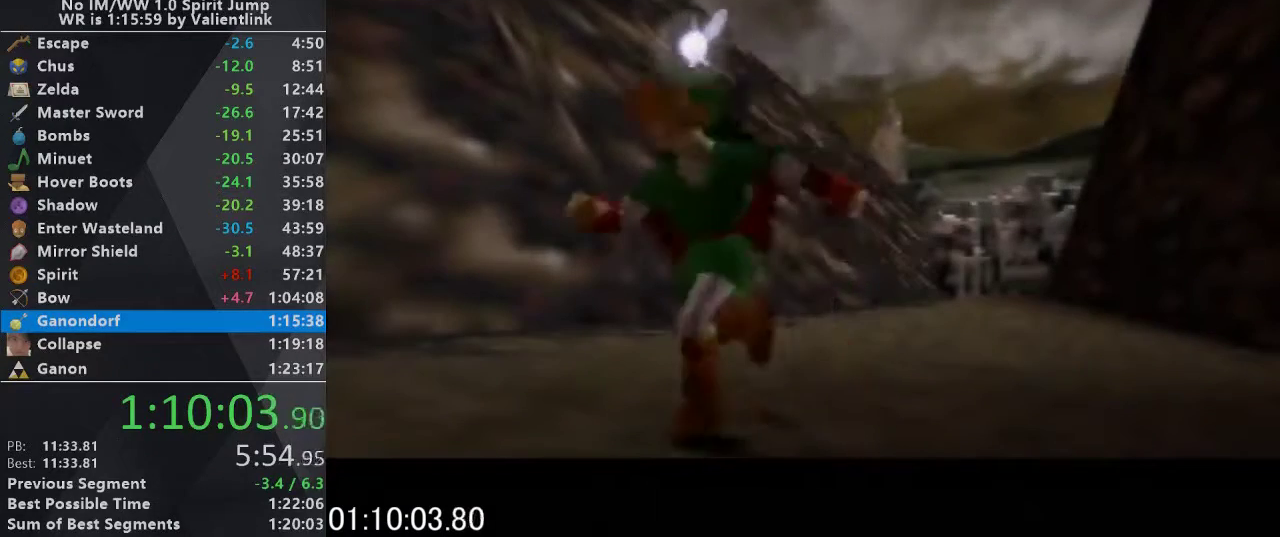
{"buttons": [], "left_stick": "center", "events": [[67, "A", "down"], [67, "B", "down"], [167, "A", "up"], [167, "B", "up"]]}
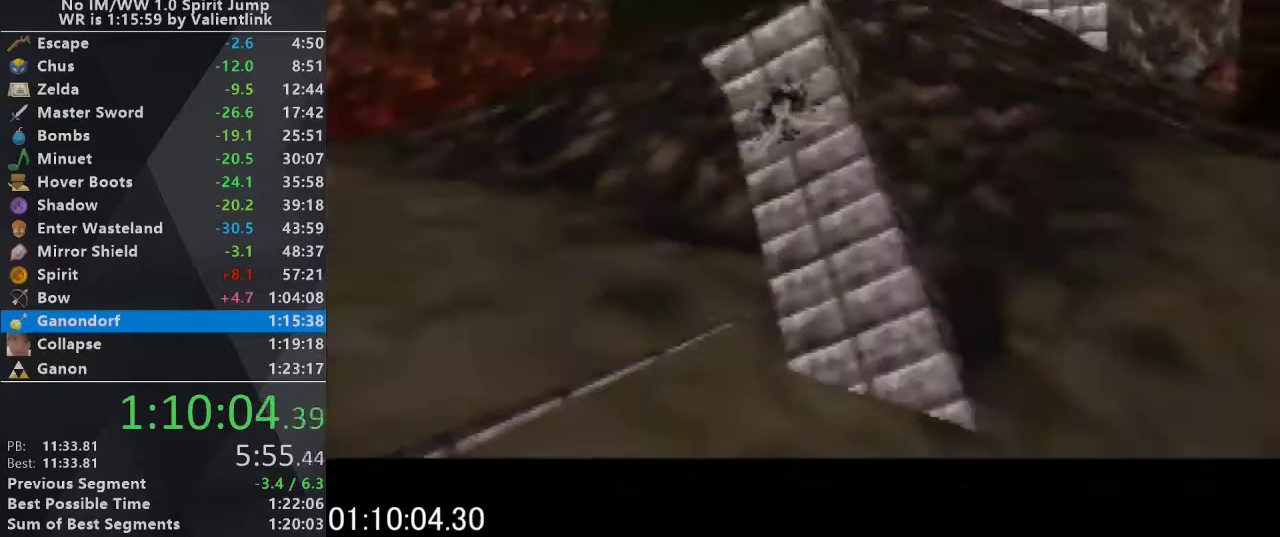
{"buttons": [], "left_stick": "center", "events": []}
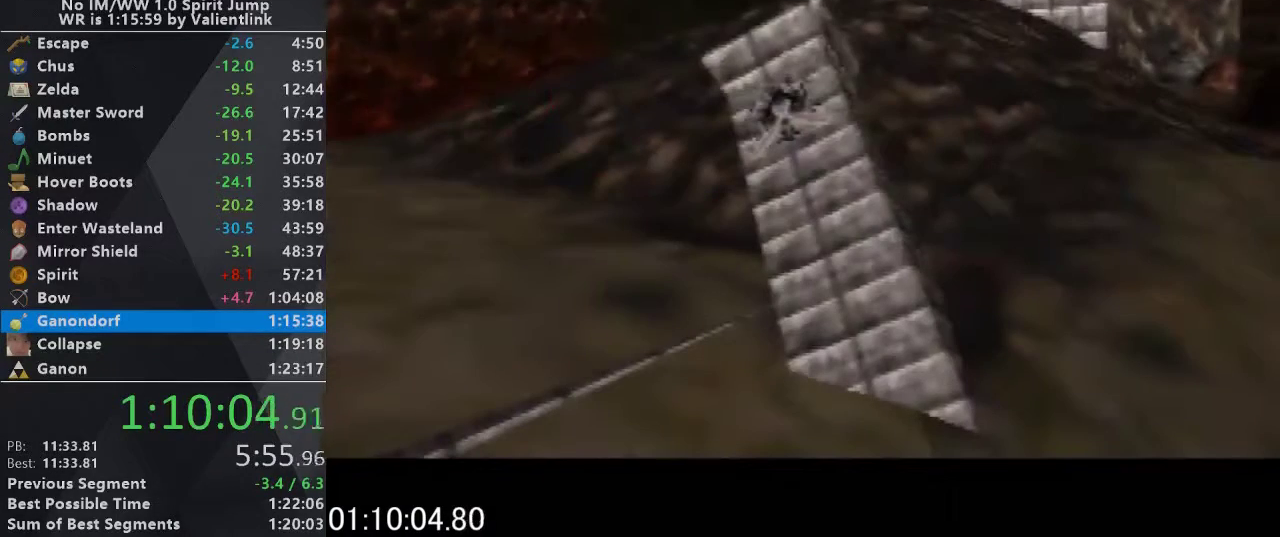
{"buttons": [], "left_stick": "center", "events": [[167, "A", "down"], [167, "B", "down"], [300, "B", "up"], [367, "B", "down"], [467, "A", "up"], [467, "B", "up"]]}
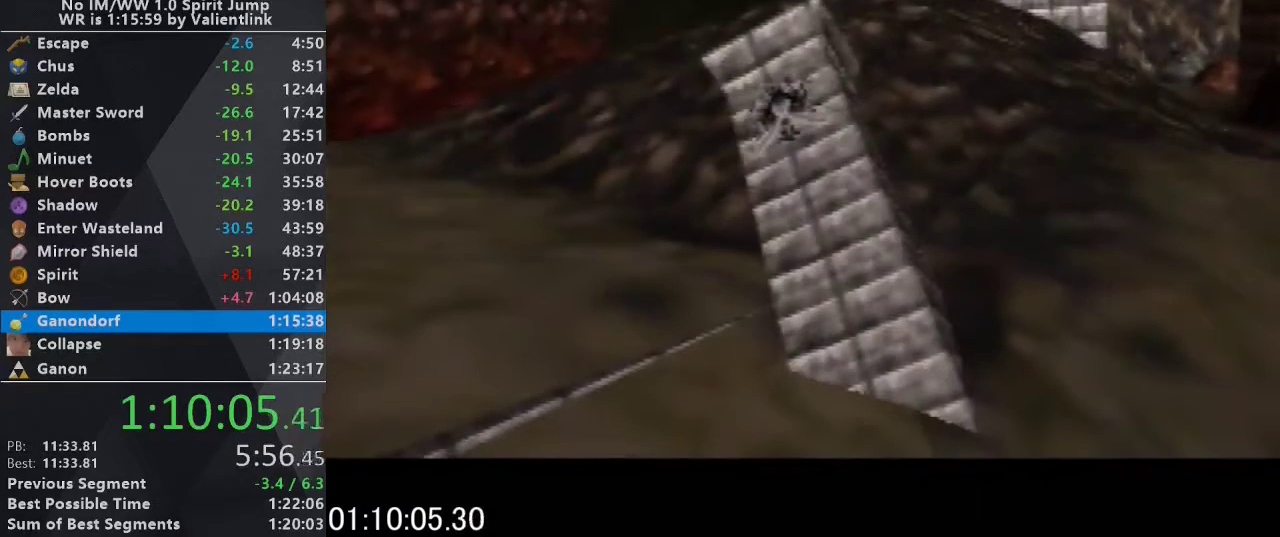
{"buttons": ["A"], "left_stick": "center", "events": [[67, "A", "down"], [67, "B", "down"], [133, "B", "up"], [167, "A", "up"], [267, "A", "down"], [333, "A", "up"], [400, "A", "down"], [400, "B", "down"], [500, "B", "up"]]}
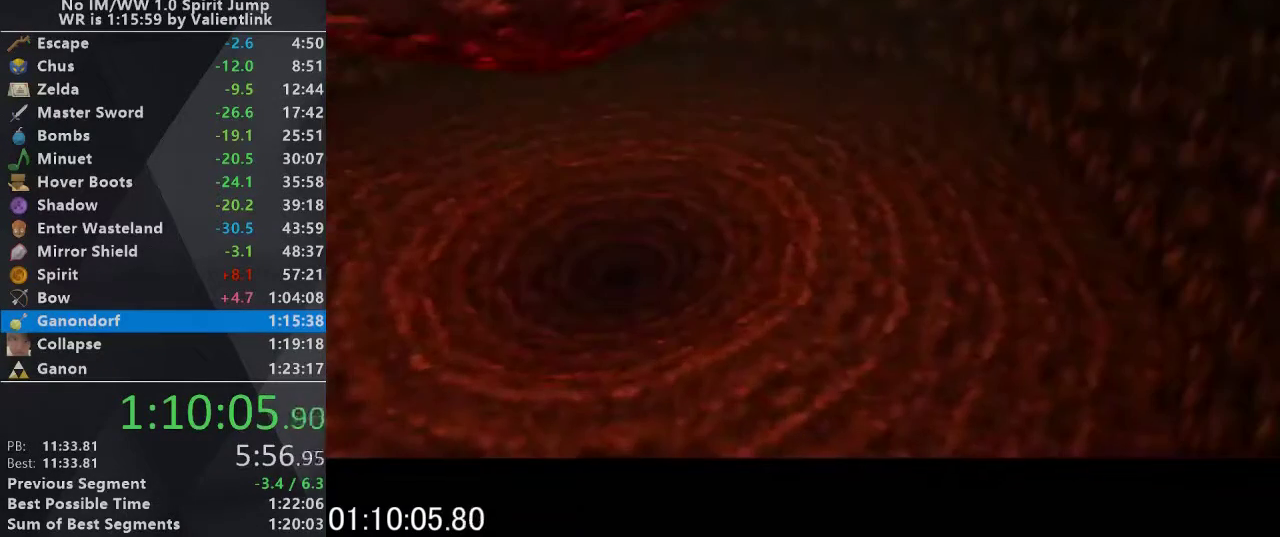
{"buttons": ["A", "B"], "left_stick": "center", "events": [[33, "A", "up"], [100, "A", "down"], [233, "A", "up"], [300, "A", "down"], [400, "A", "up"], [467, "A", "down"], [500, "B", "down"]]}
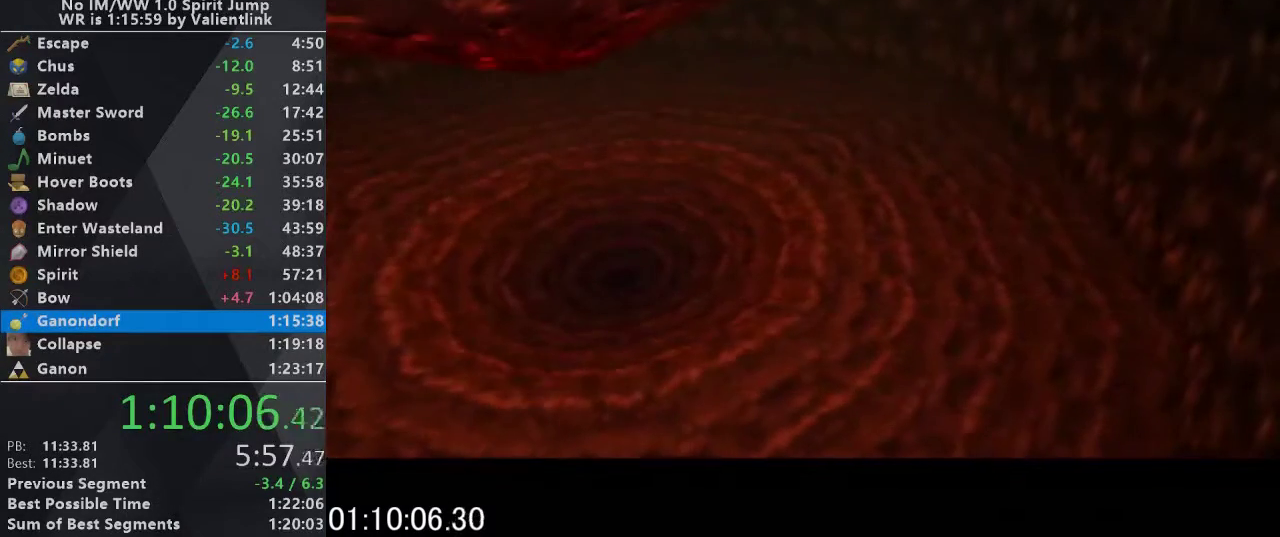
{"buttons": ["A"], "left_stick": "center", "events": [[100, "B", "up"], [133, "A", "up"], [200, "A", "down"], [200, "B", "down"], [300, "A", "up"], [300, "B", "up"], [367, "A", "down"], [367, "B", "down"], [500, "B", "up"]]}
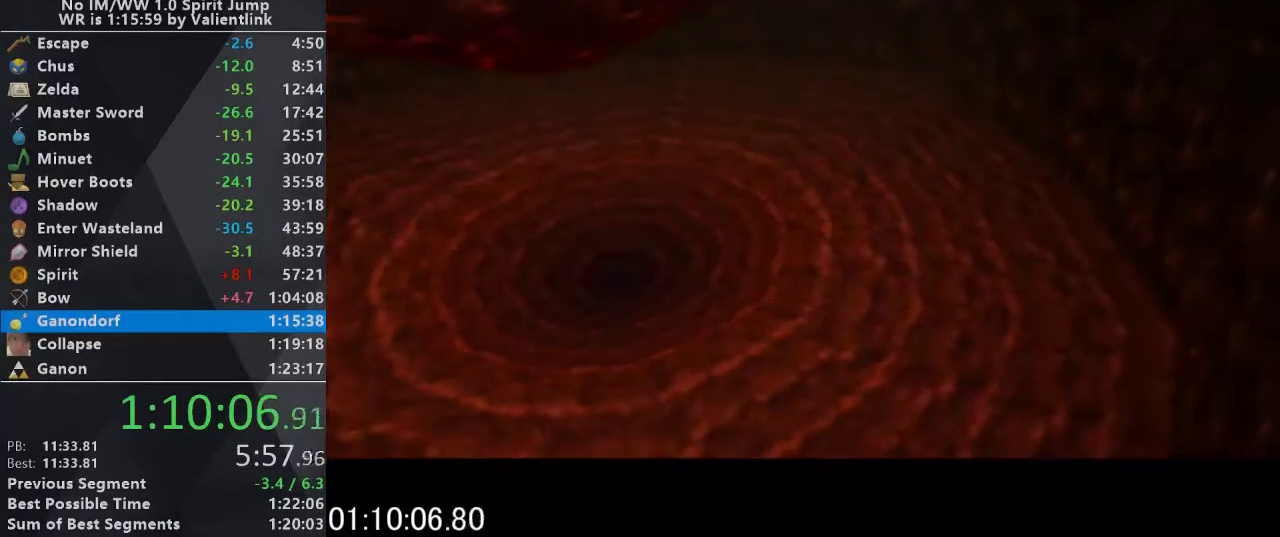
{"buttons": [], "left_stick": "center", "events": [[33, "A", "up"], [100, "A", "down"], [133, "B", "down"], [233, "B", "up"], [333, "B", "down"], [467, "A", "up"], [467, "B", "up"]]}
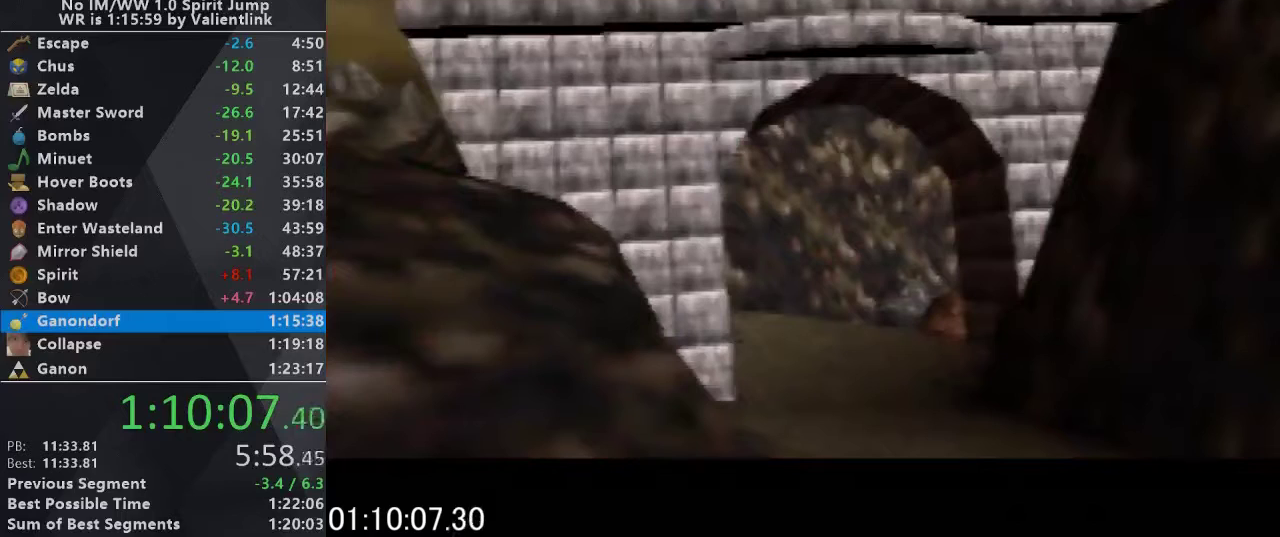
{"buttons": ["A", "B"], "left_stick": "center", "events": [[33, "A", "down"], [67, "B", "down"], [167, "A", "up"], [167, "B", "up"], [267, "A", "down"], [267, "B", "down"], [333, "A", "up"], [333, "B", "up"], [433, "A", "down"], [467, "B", "down"]]}
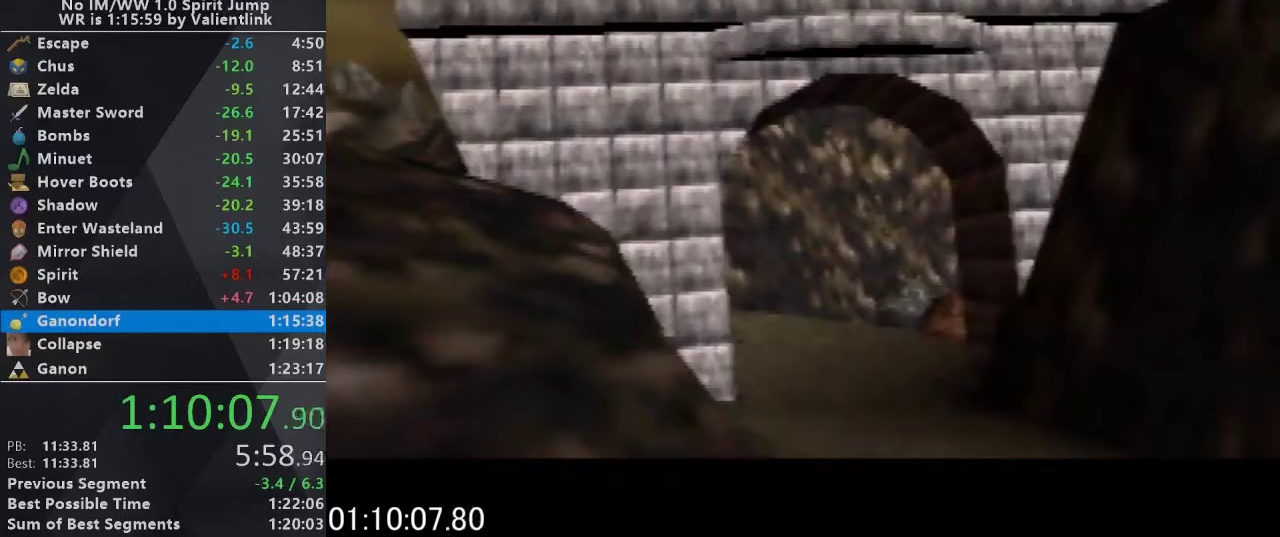
{"buttons": [], "left_stick": "center", "events": [[33, "B", "up"], [67, "A", "up"], [167, "A", "down"], [167, "B", "down"], [267, "B", "up"], [300, "A", "up"], [367, "A", "down"], [367, "B", "down"], [467, "A", "up"], [467, "B", "up"]]}
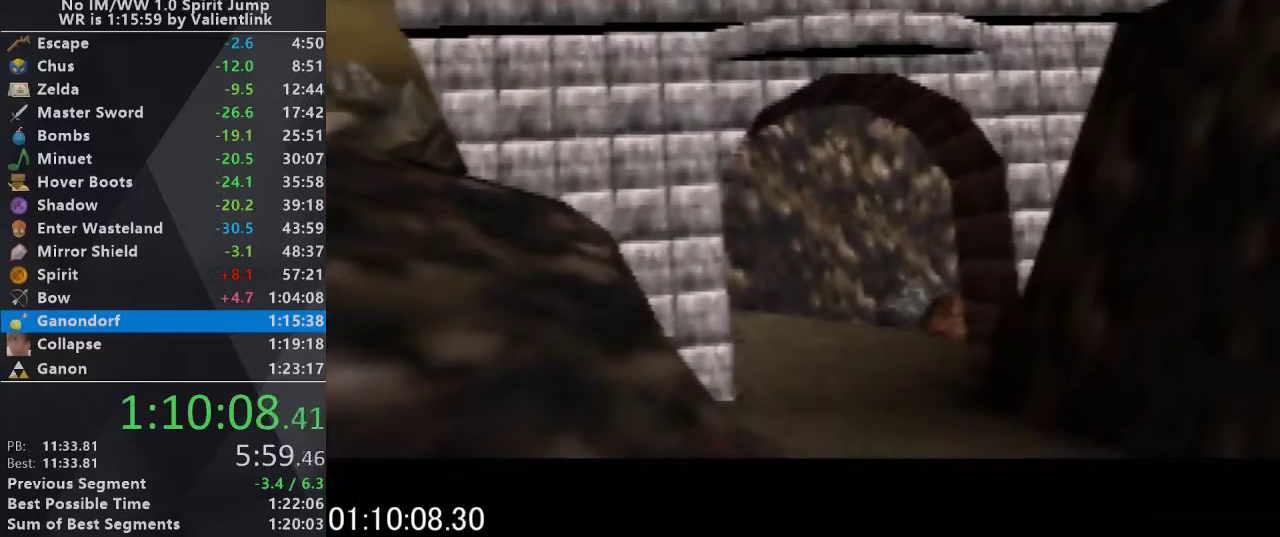
{"buttons": ["A", "B"], "left_stick": "center", "events": [[67, "A", "down"], [100, "B", "down"], [167, "B", "up"], [200, "A", "up"], [267, "A", "down"], [300, "B", "down"], [367, "A", "up"], [367, "B", "up"], [433, "A", "down"], [467, "B", "down"]]}
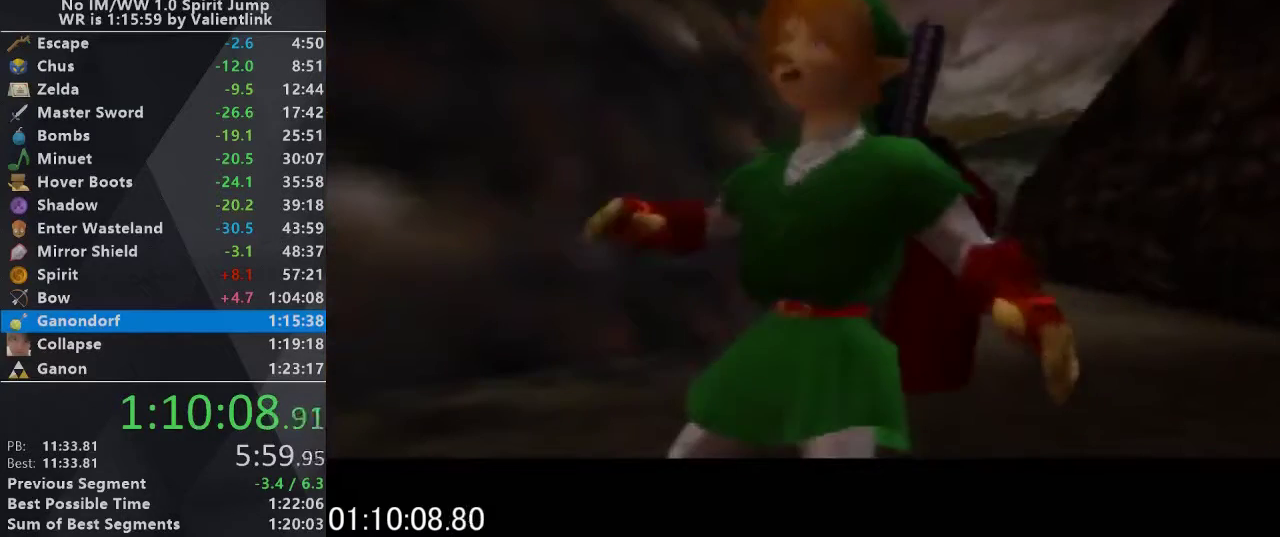
{"buttons": ["A"], "left_stick": "center", "events": [[67, "B", "up"], [167, "B", "down"], [267, "B", "up"], [333, "B", "down"], [467, "B", "up"]]}
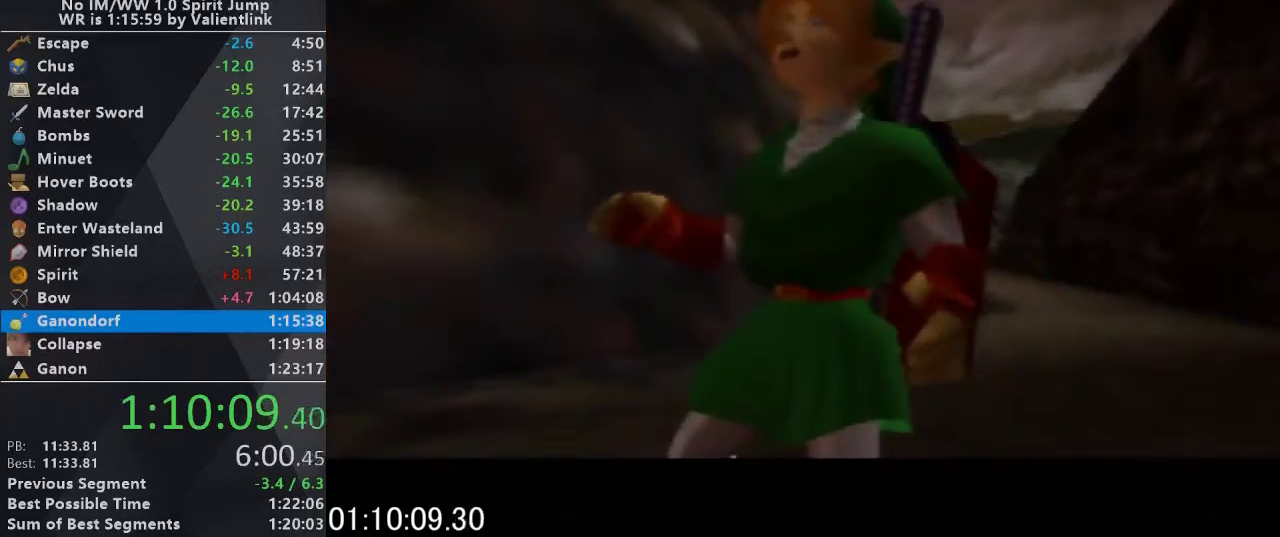
{"buttons": ["A", "B"], "left_stick": "center", "events": [[33, "B", "down"], [233, "A", "up"], [233, "B", "up"], [300, "A", "down"], [300, "B", "down"], [433, "A", "up"], [433, "B", "up"], [500, "A", "down"], [500, "B", "down"]]}
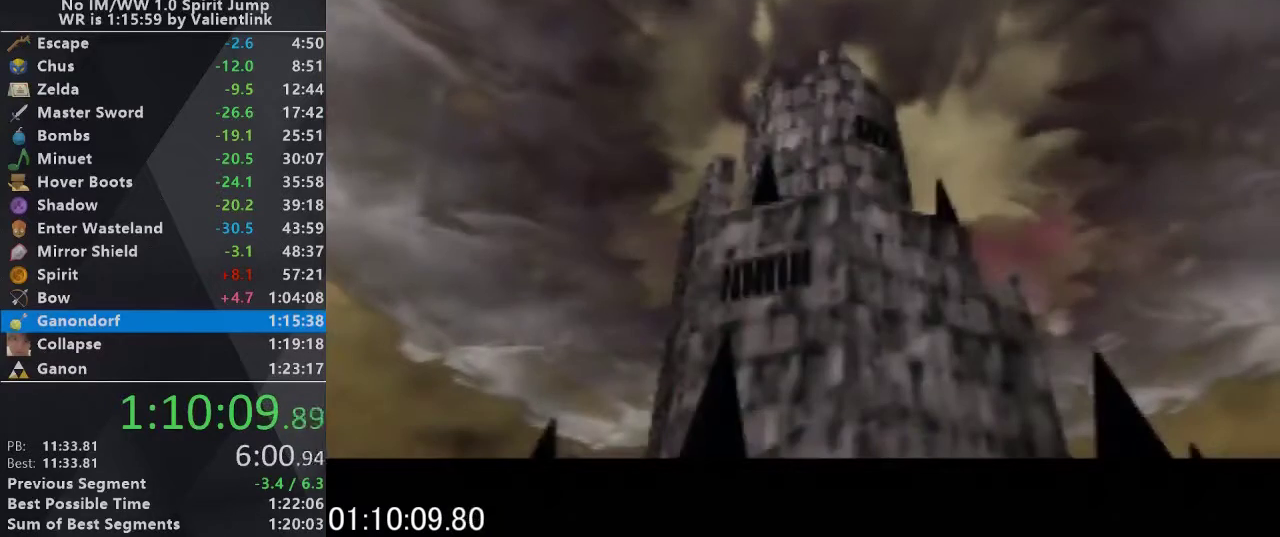
{"buttons": ["A", "B"], "left_stick": "center", "events": [[167, "A", "up"], [167, "B", "up"], [233, "A", "down"], [233, "B", "down"], [333, "A", "up"], [333, "B", "up"], [433, "A", "down"], [433, "B", "down"]]}
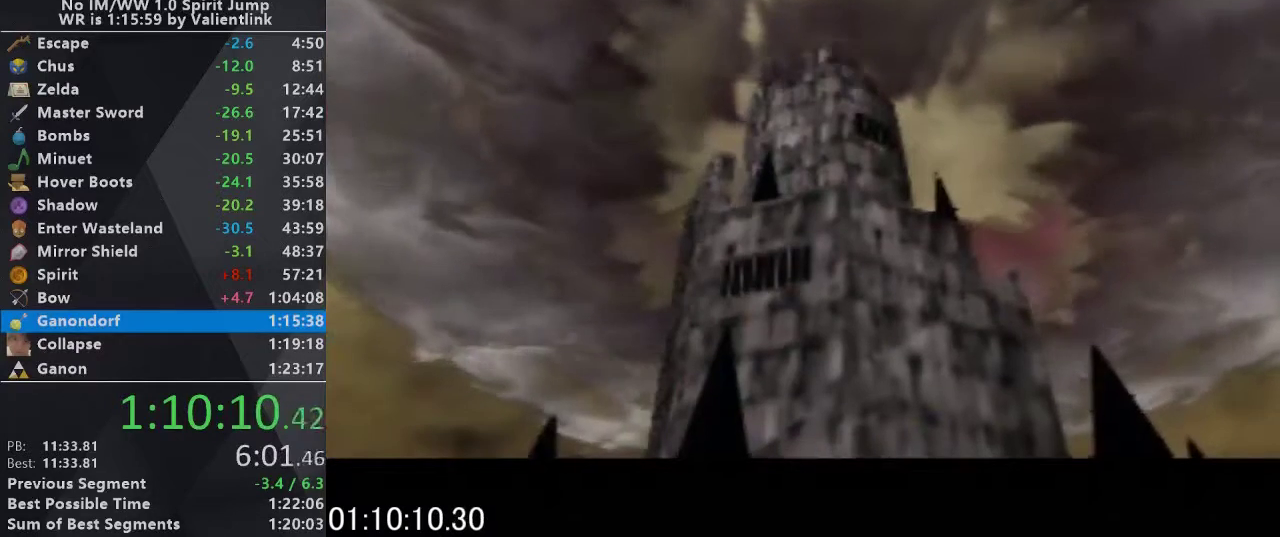
{"buttons": [], "left_stick": "center", "events": [[67, "A", "up"], [67, "B", "up"], [167, "A", "down"], [167, "B", "down"], [267, "A", "up"], [267, "B", "up"], [333, "A", "down"], [333, "B", "down"], [433, "B", "up"], [467, "A", "up"]]}
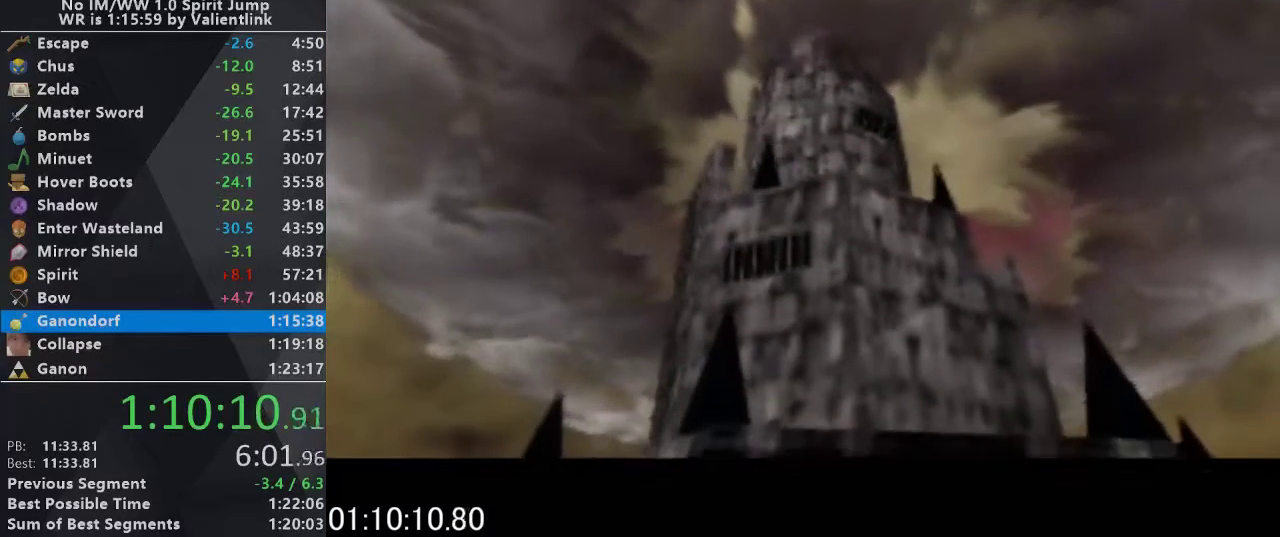
{"buttons": ["A", "B"], "left_stick": "center", "events": [[67, "A", "down"], [67, "B", "down"], [167, "A", "up"], [167, "B", "up"], [267, "A", "down"], [267, "B", "down"], [333, "A", "up"], [333, "B", "up"], [433, "A", "down"], [433, "B", "down"]]}
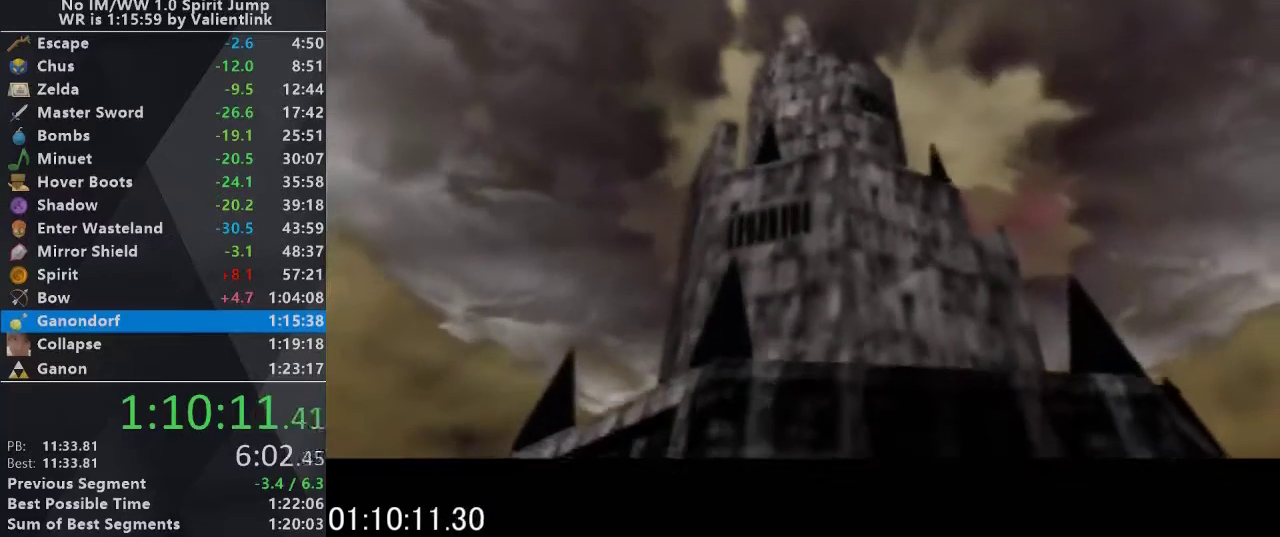
{"buttons": ["A"], "left_stick": "center", "events": [[33, "A", "up"], [33, "B", "up"], [133, "A", "down"], [133, "B", "down"], [233, "B", "up"], [300, "B", "down"], [400, "A", "up"], [400, "B", "up"], [500, "A", "down"]]}
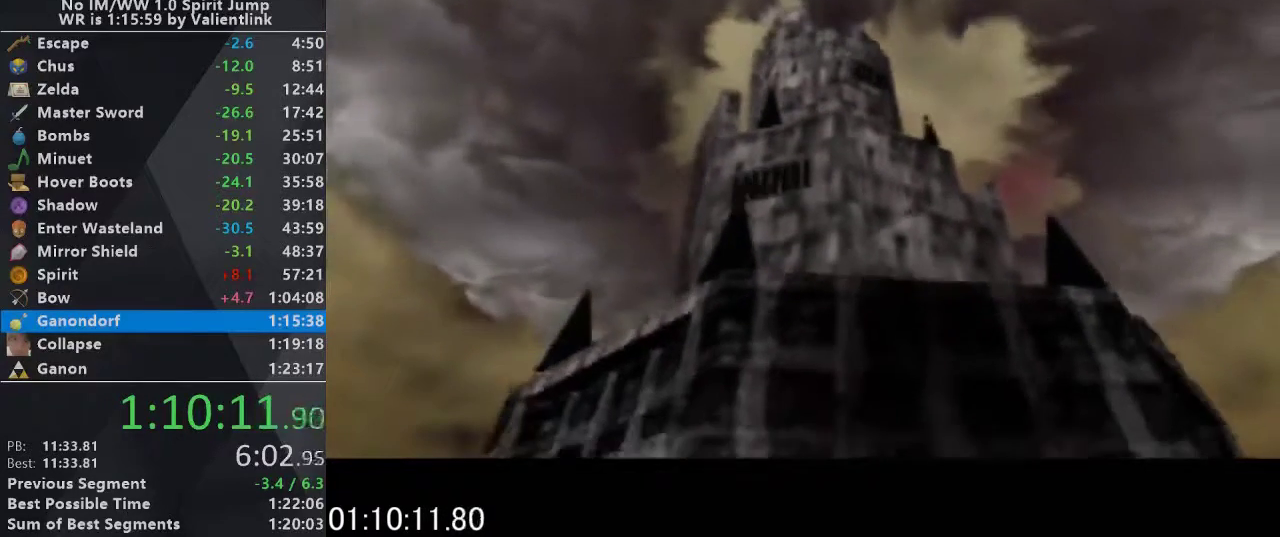
{"buttons": [], "left_stick": "center", "events": [[100, "A", "up"], [200, "A", "down"], [200, "B", "down"], [300, "A", "up"], [300, "B", "up"], [367, "A", "down"], [367, "B", "down"], [467, "B", "up"], [500, "A", "up"]]}
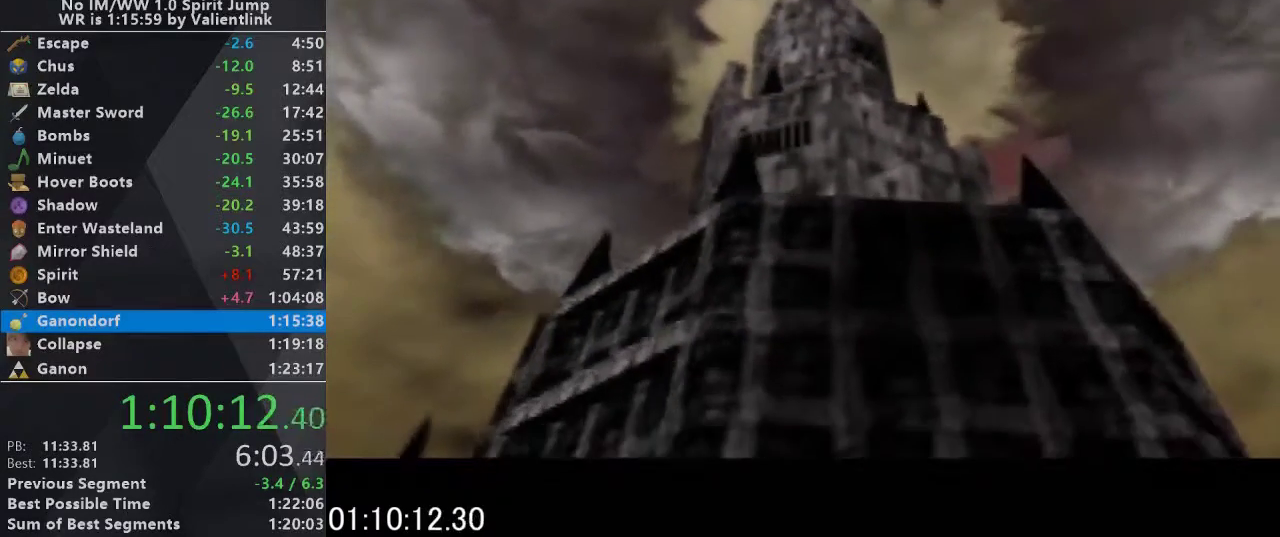
{"buttons": ["A", "B"], "left_stick": "center", "events": [[67, "A", "down"], [67, "B", "down"], [200, "B", "up"], [233, "A", "up"], [300, "A", "down"], [300, "B", "down"], [367, "B", "up"], [400, "A", "up"], [500, "A", "down"], [500, "B", "down"]]}